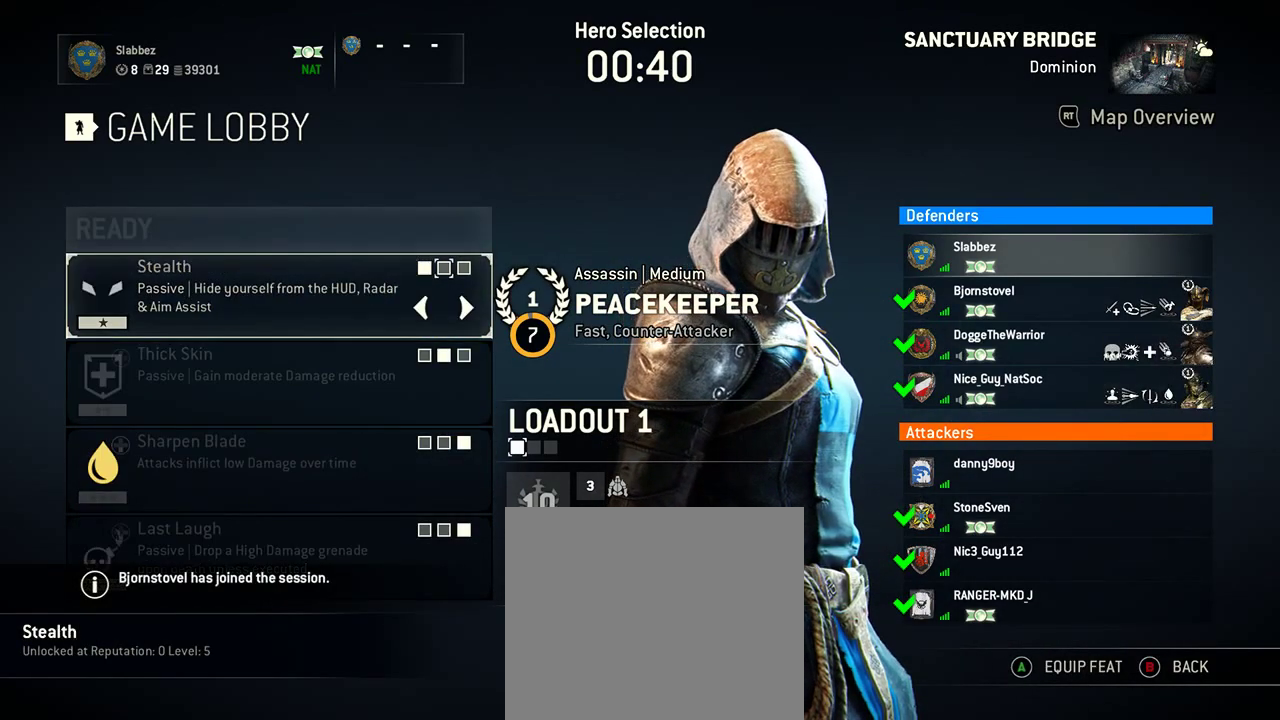
Gameplay with a controller (Xbox layout); each line is a JSON object with the inputs held at the frame after it (dt_ms = milliseconds from this image to that frame). "events" lists button and stick changes between this image and that frame as [ms after this image, input, new state], when the widget could be followed in between. Not read: L2 R2.
{"dt_ms": 500, "buttons": [], "left_stick": "left", "right_stick": "center", "events": [[458, "left_stick", "left"]]}
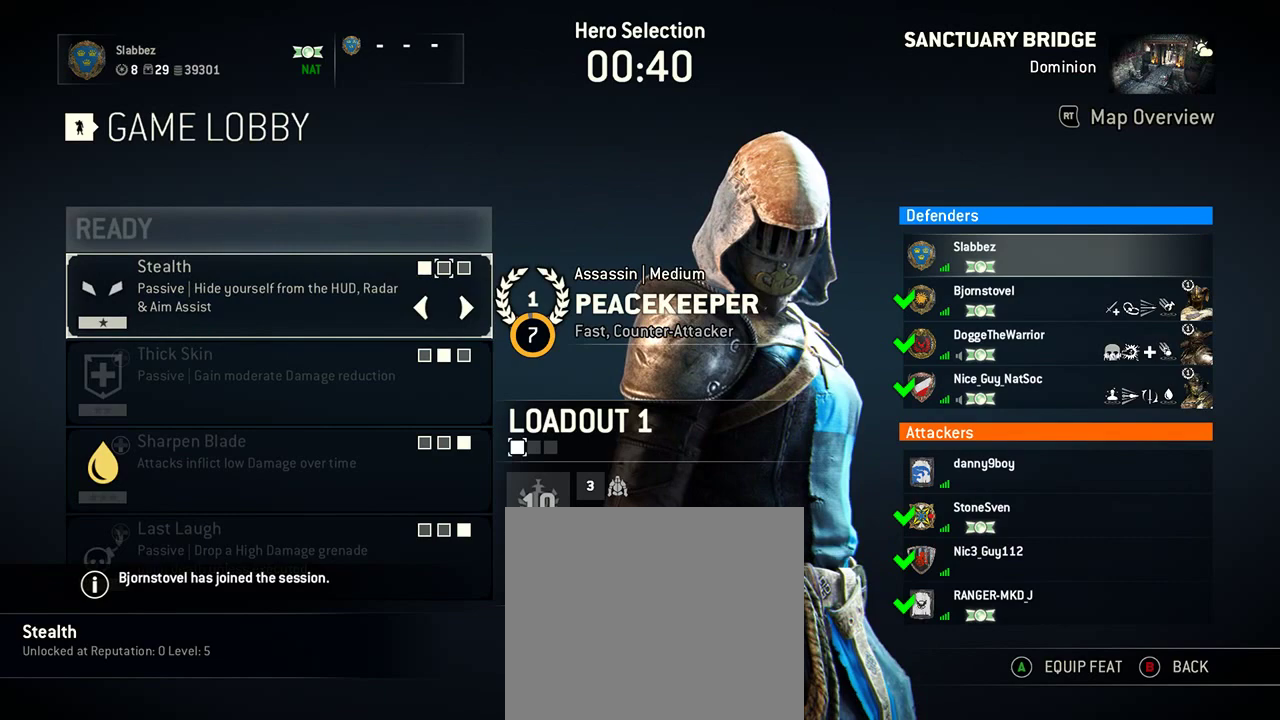
{"dt_ms": 604, "buttons": [], "left_stick": "center", "right_stick": "center", "events": [[104, "left_stick", "center"], [167, "left_stick", "left"], [250, "left_stick", "center"]]}
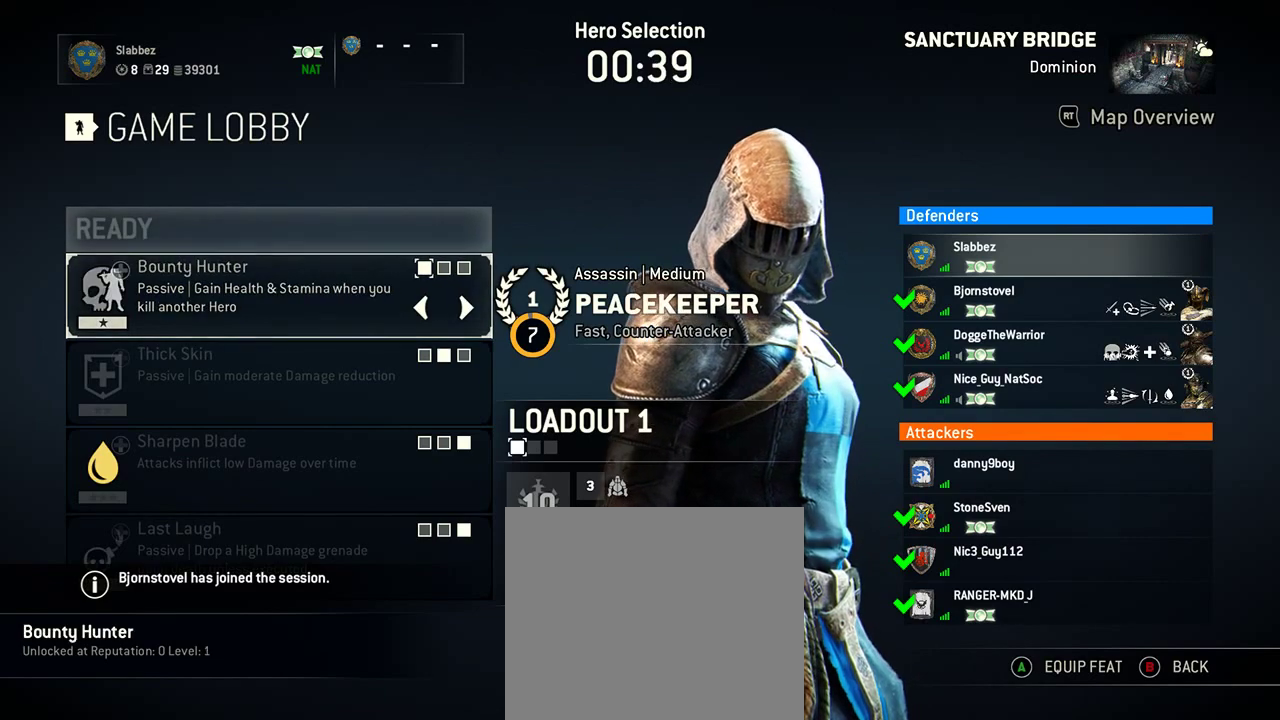
{"dt_ms": 396, "buttons": [], "left_stick": "right", "right_stick": "center", "events": [[84, "left_stick", "left"], [188, "left_stick", "center"], [375, "left_stick", "right"]]}
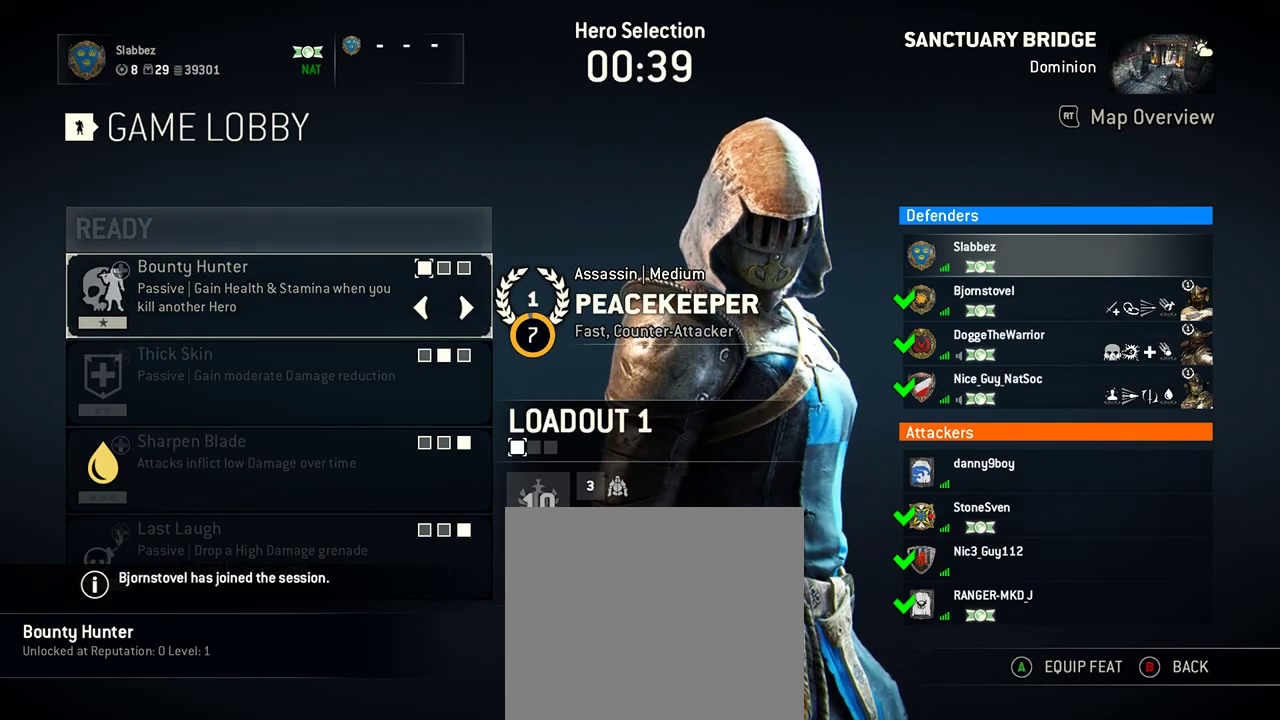
{"dt_ms": 312, "buttons": [], "left_stick": "right", "right_stick": "center", "events": [[83, "left_stick", "center"], [312, "left_stick", "right"]]}
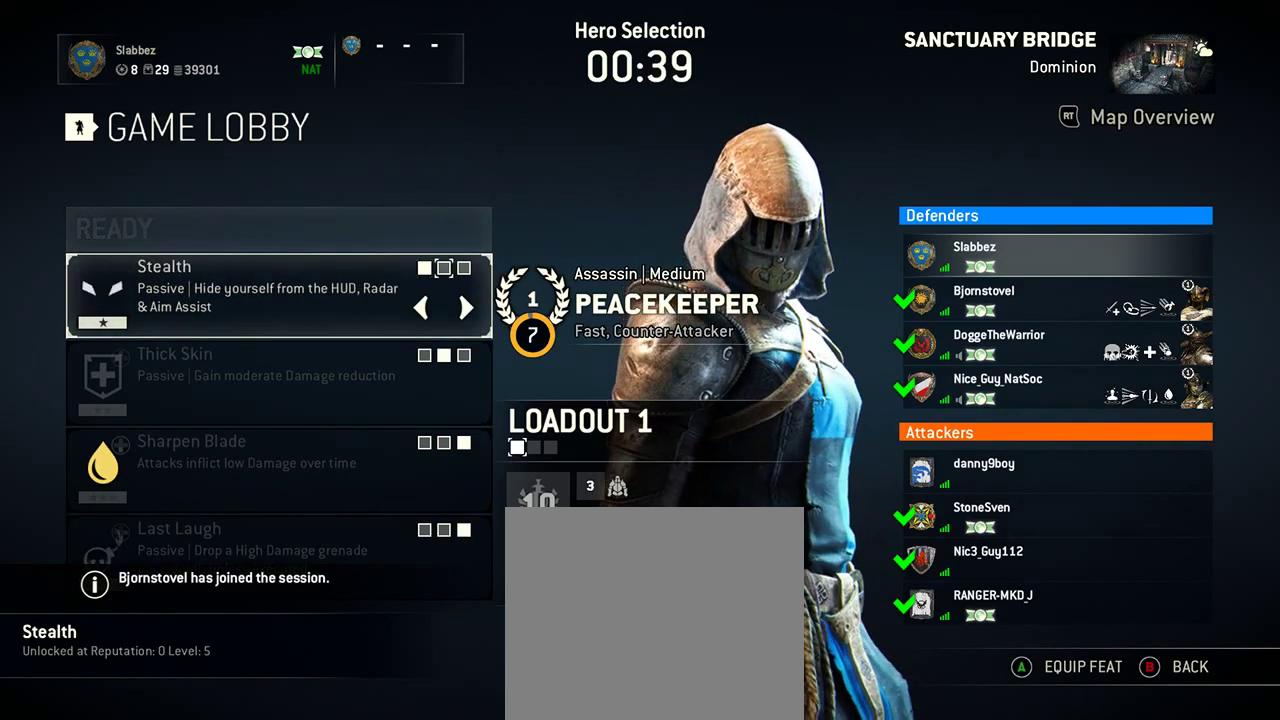
{"dt_ms": 688, "buttons": [], "left_stick": "center", "right_stick": "center", "events": [[167, "left_stick", "center"]]}
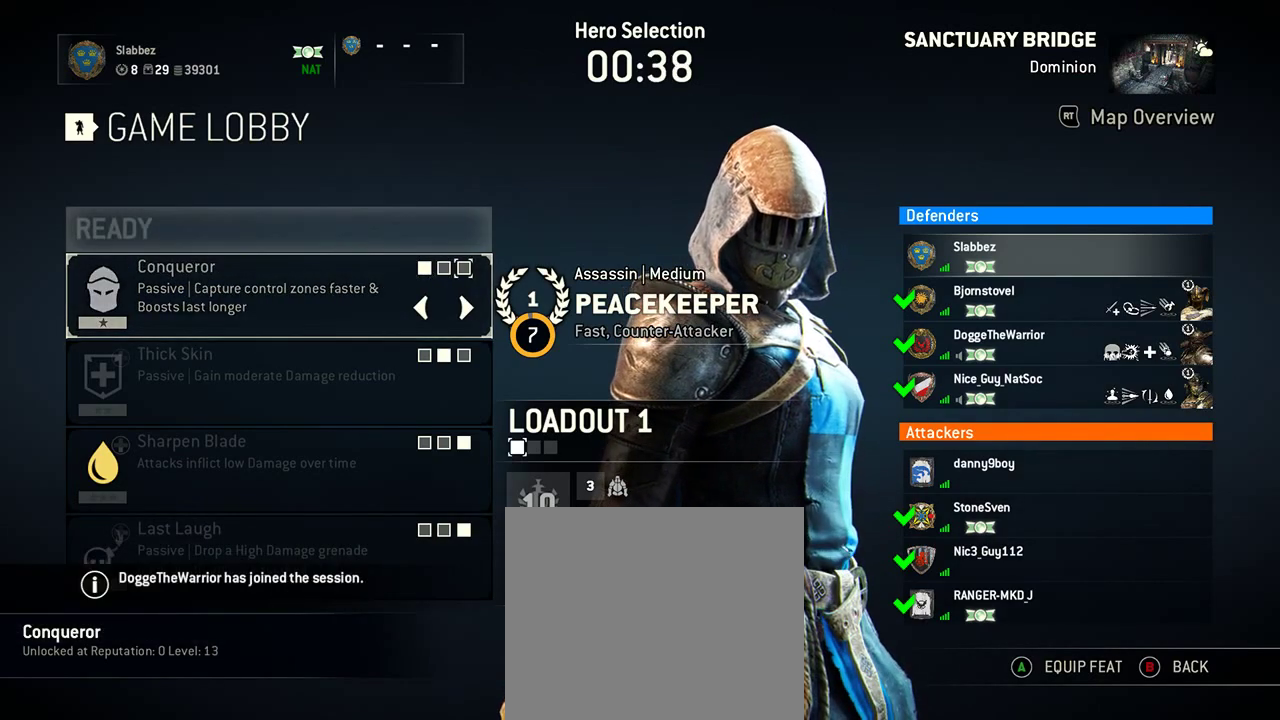
{"dt_ms": 500, "buttons": [], "left_stick": "center", "right_stick": "center", "events": []}
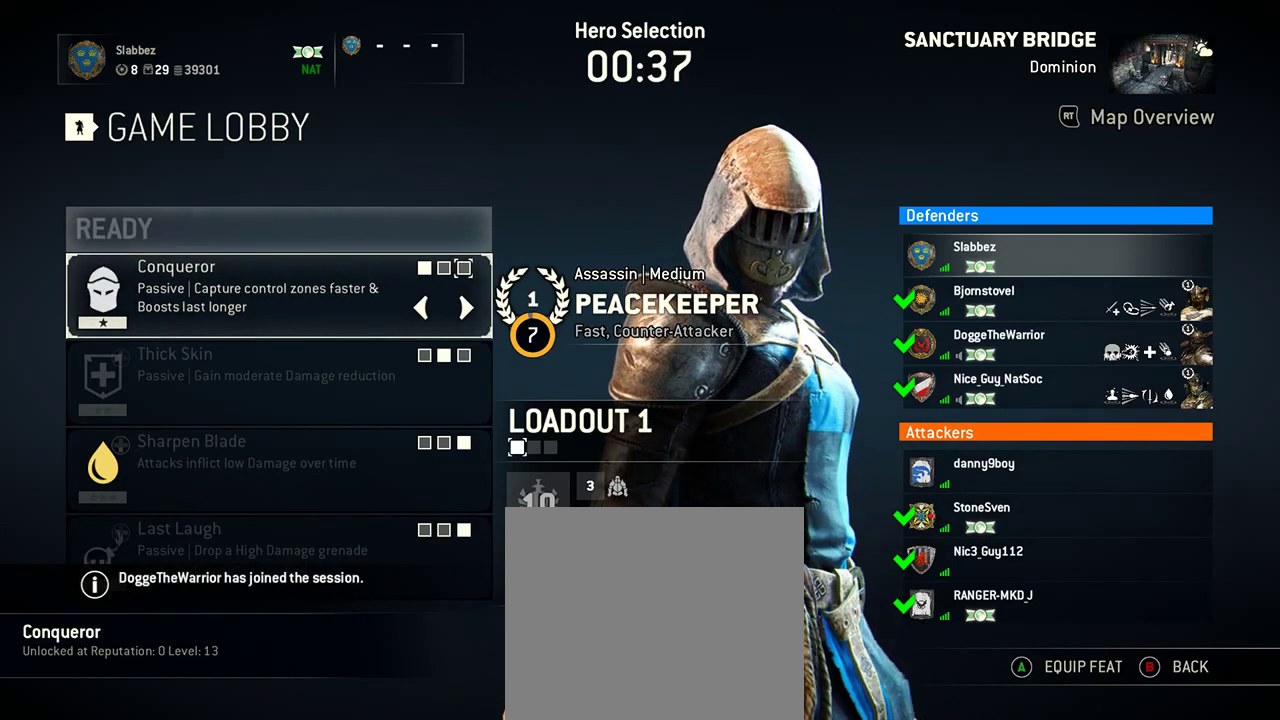
{"dt_ms": 312, "buttons": [], "left_stick": "center", "right_stick": "center", "events": []}
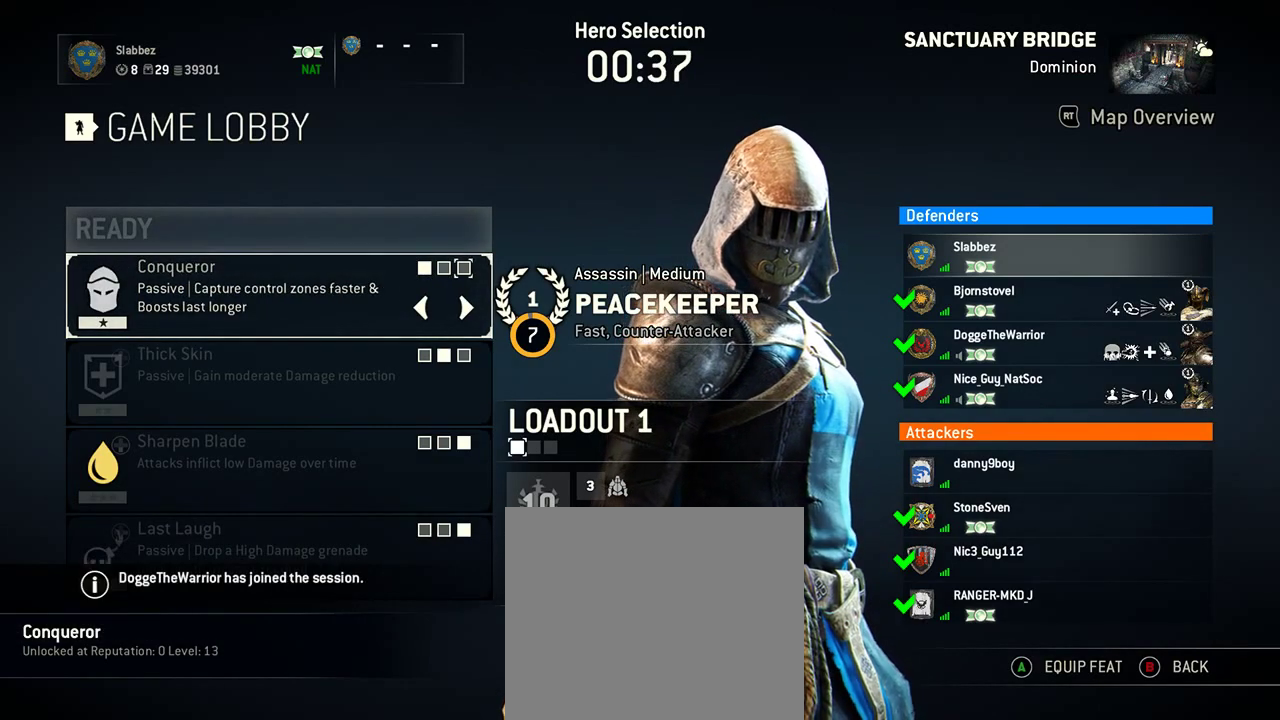
{"dt_ms": 688, "buttons": [], "left_stick": "center", "right_stick": "center", "events": []}
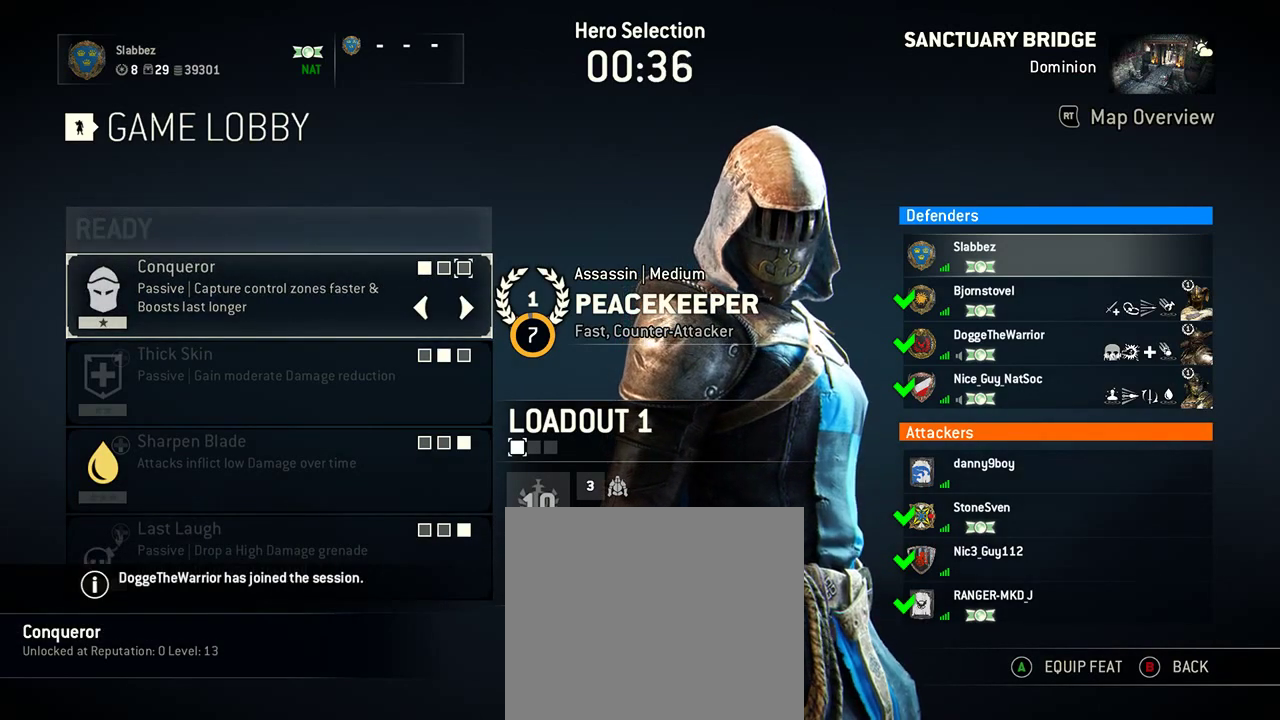
{"dt_ms": 708, "buttons": [], "left_stick": "center", "right_stick": "center", "events": []}
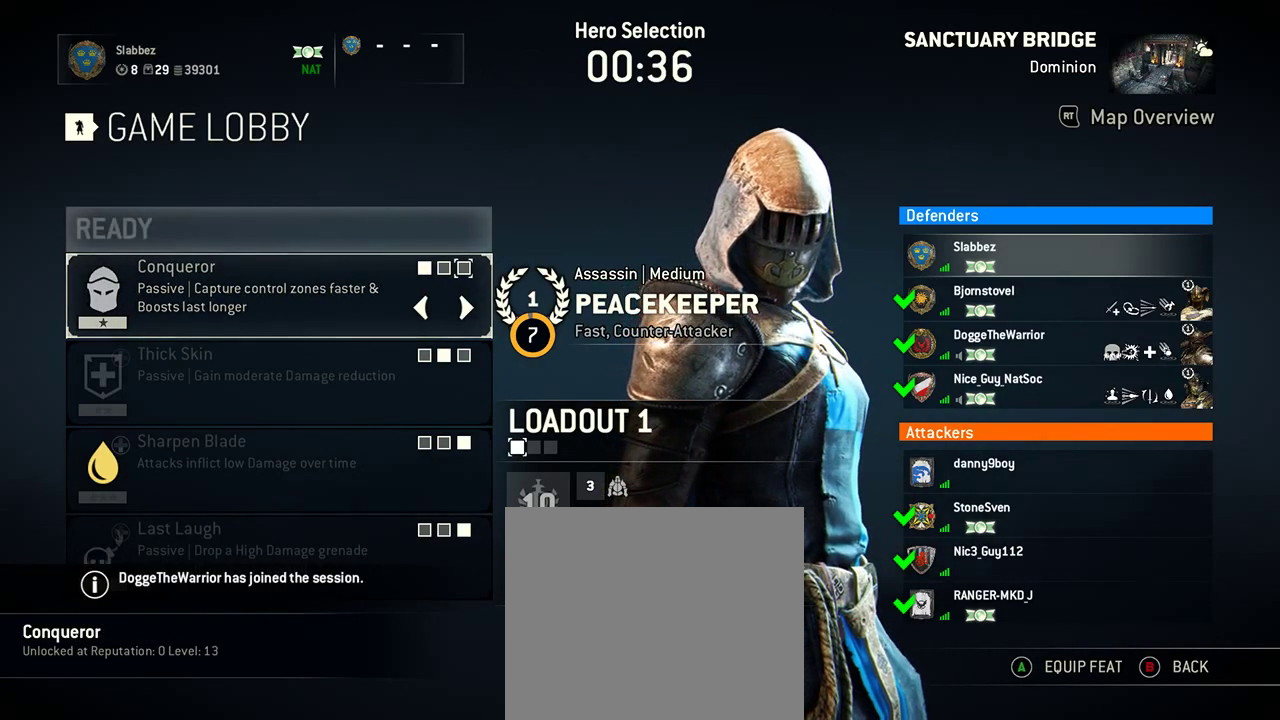
{"dt_ms": 292, "buttons": [], "left_stick": "center", "right_stick": "center", "events": []}
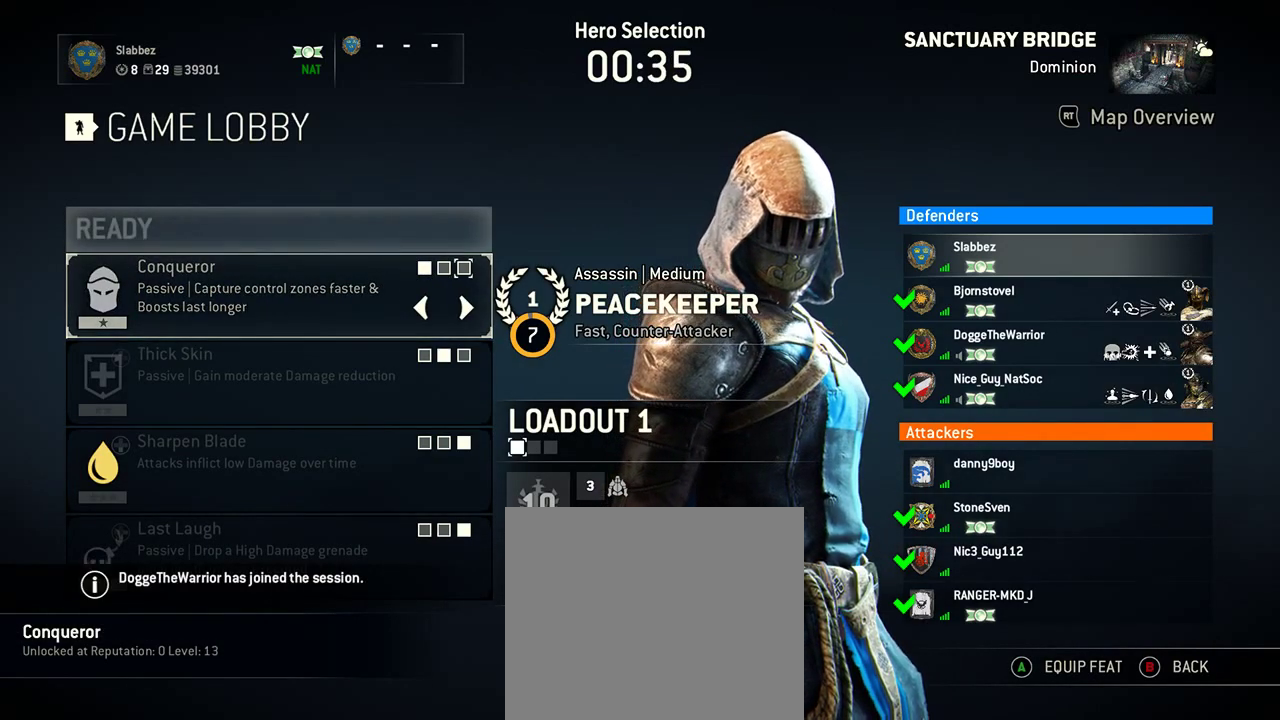
{"dt_ms": 500, "buttons": [], "left_stick": "center", "right_stick": "center", "events": []}
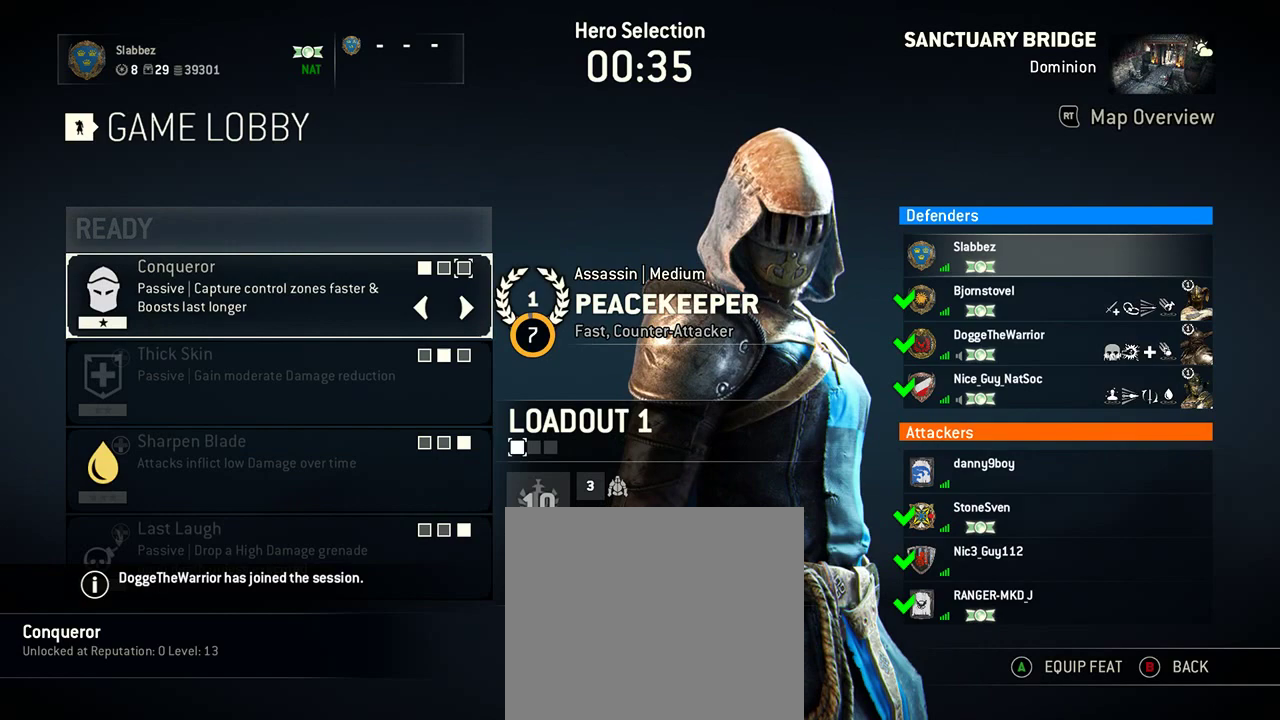
{"dt_ms": 500, "buttons": [], "left_stick": "center", "right_stick": "center", "events": []}
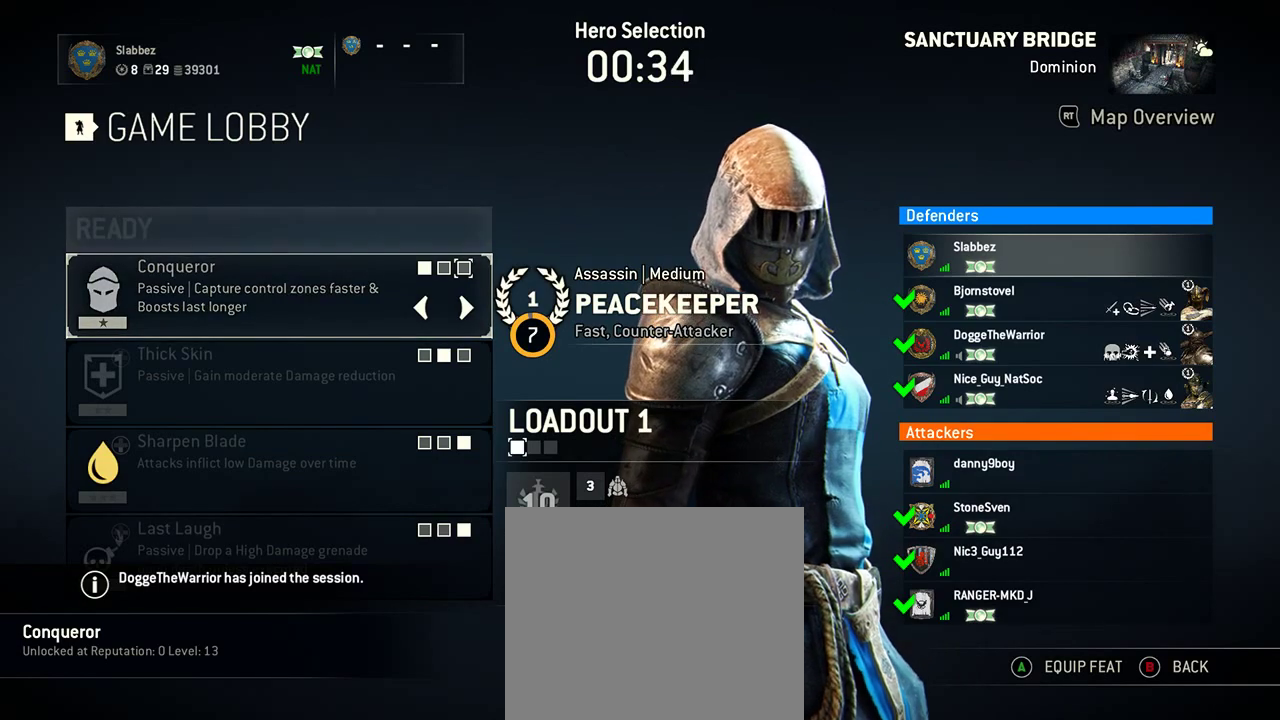
{"dt_ms": 500, "buttons": [], "left_stick": "left", "right_stick": "center", "events": [[500, "left_stick", "left"]]}
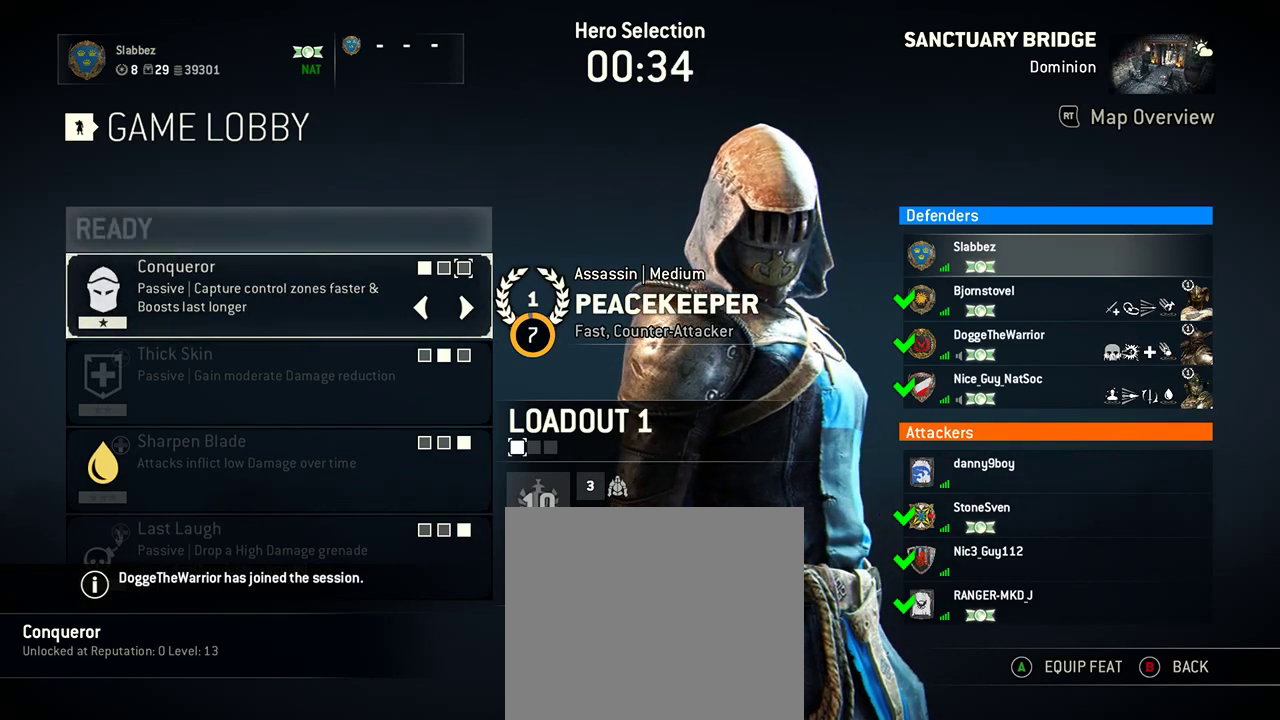
{"dt_ms": 604, "buttons": [], "left_stick": "center", "right_stick": "center", "events": [[104, "left_stick", "center"]]}